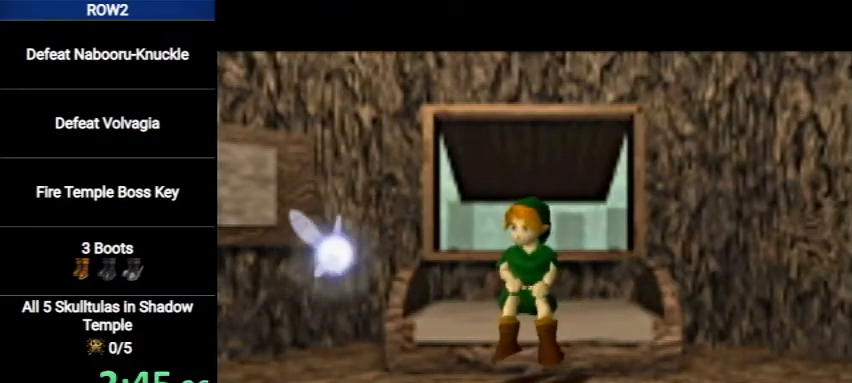
Gameplay with a controller (Nintendo layout); each line is a JSON object with the inputs held at the frame after it. "events" lists button and stick changes between this image and that frame as [ms after this image, input, new state], when the widget could be followed in between. Not read: L3 R3.
{"buttons": [], "left_stick": "center", "right_stick": "center", "events": [[67, "A", "up"], [67, "B", "up"], [167, "A", "down"], [167, "B", "down"], [233, "A", "up"], [233, "B", "up"], [333, "A", "down"], [333, "B", "down"], [467, "A", "up"], [467, "B", "up"]]}
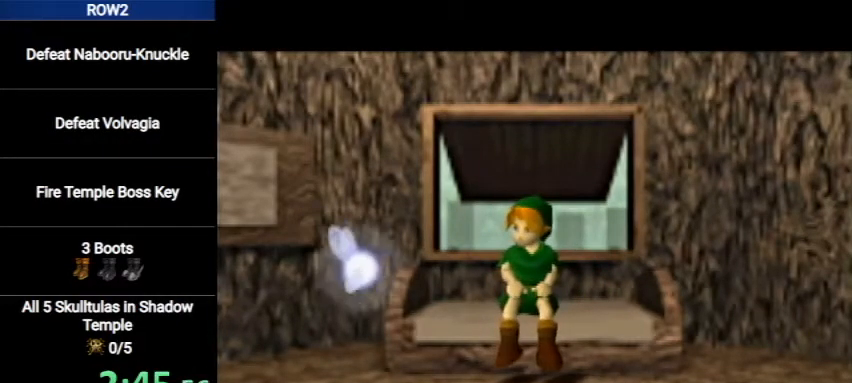
{"buttons": ["A"], "left_stick": "center", "right_stick": "center", "events": [[67, "B", "down"], [133, "A", "down"], [167, "A", "up"], [167, "B", "up"], [233, "A", "down"], [267, "B", "down"], [300, "A", "up"], [300, "B", "up"], [367, "A", "down"], [400, "B", "down"], [433, "A", "up"], [467, "B", "up"], [500, "A", "down"]]}
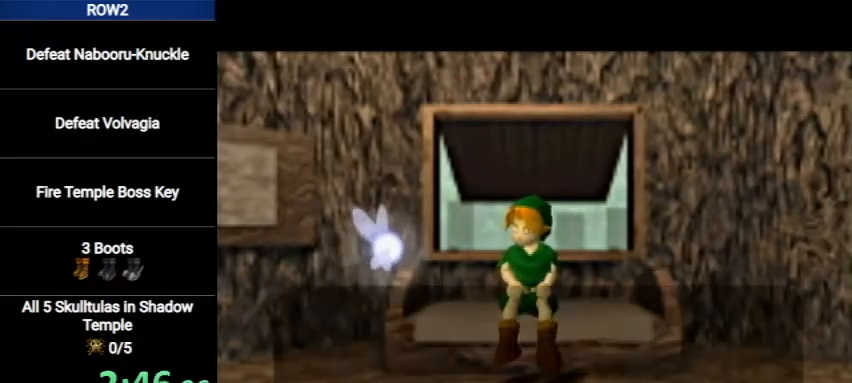
{"buttons": ["B"], "left_stick": "center", "right_stick": "center", "events": [[33, "B", "down"], [67, "A", "up"], [133, "A", "down"], [133, "B", "up"], [200, "A", "up"], [200, "B", "down"], [267, "A", "down"], [267, "B", "up"], [367, "A", "up"], [367, "B", "down"], [433, "A", "down"], [433, "B", "up"], [467, "A", "up"], [500, "B", "down"]]}
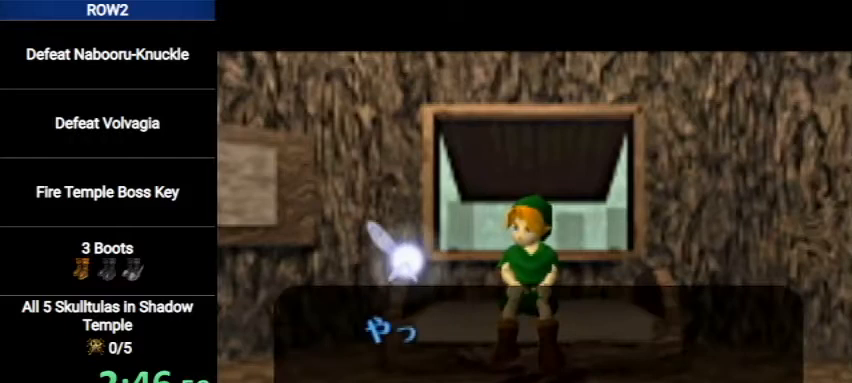
{"buttons": ["A", "B"], "left_stick": "center", "right_stick": "center", "events": [[67, "A", "down"], [67, "B", "up"], [133, "A", "up"], [167, "B", "down"], [200, "A", "down"], [200, "B", "up"], [233, "A", "up"], [333, "A", "down"], [333, "B", "down"], [367, "A", "up"], [400, "B", "up"], [433, "B", "down"], [500, "A", "down"]]}
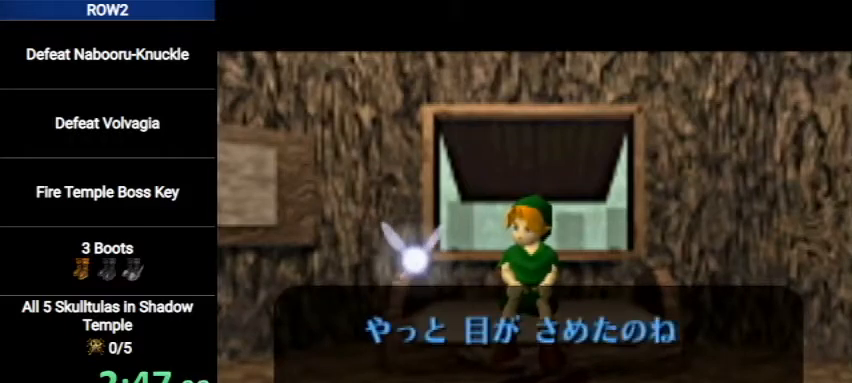
{"buttons": ["A"], "left_stick": "center", "right_stick": "center", "events": [[33, "A", "up"], [33, "B", "up"], [100, "B", "down"], [167, "B", "up"], [200, "A", "down"], [233, "A", "up"], [233, "B", "down"], [300, "B", "up"], [333, "A", "down"], [400, "A", "up"], [400, "B", "down"], [433, "B", "up"], [467, "A", "down"]]}
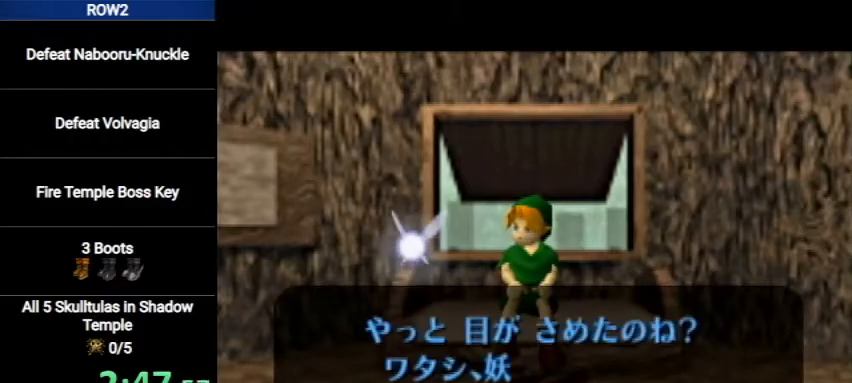
{"buttons": [], "left_stick": "center", "right_stick": "center", "events": [[33, "A", "up"], [33, "B", "down"], [100, "B", "up"], [133, "A", "down"], [167, "A", "up"], [200, "B", "down"], [233, "B", "up"], [267, "A", "down"], [300, "A", "up"], [333, "B", "down"], [400, "A", "down"], [400, "B", "up"], [433, "A", "up"], [467, "B", "down"], [500, "B", "up"]]}
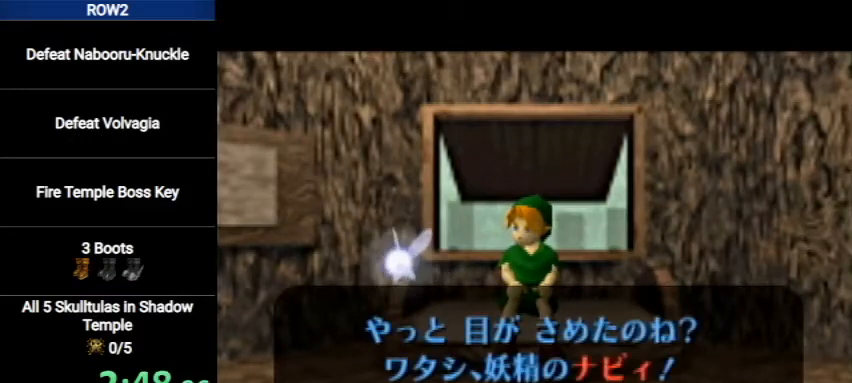
{"buttons": [], "left_stick": "center", "right_stick": "center", "events": [[33, "A", "down"], [100, "A", "up"], [100, "B", "down"], [133, "A", "down"], [133, "B", "up"], [200, "A", "up"], [200, "B", "down"], [267, "A", "down"], [300, "B", "up"], [333, "A", "up"], [367, "B", "down"], [433, "A", "down"], [433, "B", "up"], [467, "A", "up"]]}
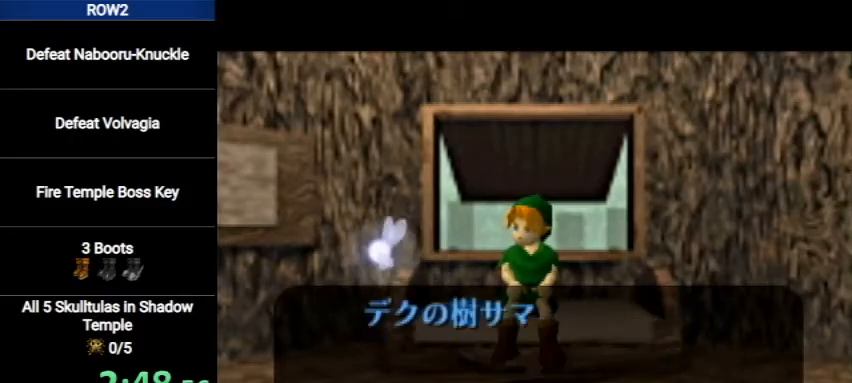
{"buttons": ["A", "B"], "left_stick": "center", "right_stick": "center", "events": [[67, "A", "down"], [100, "A", "up"], [467, "A", "down"], [467, "B", "down"]]}
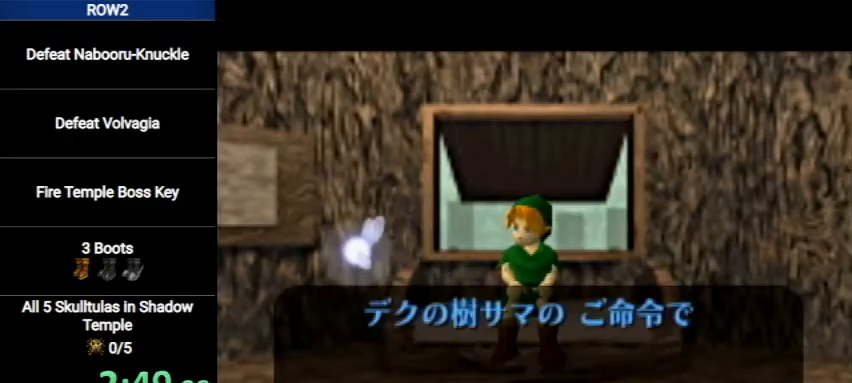
{"buttons": ["A"], "left_stick": "center", "right_stick": "center", "events": [[67, "A", "up"], [67, "B", "up"], [133, "A", "down"], [133, "B", "down"], [167, "A", "up"], [167, "B", "up"], [233, "A", "down"], [233, "B", "down"], [300, "A", "up"], [300, "B", "up"], [367, "A", "down"], [400, "B", "down"], [433, "A", "up"], [467, "B", "up"], [500, "A", "down"]]}
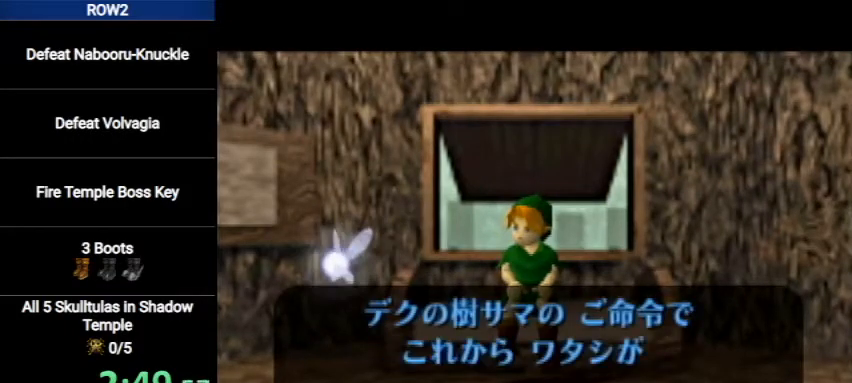
{"buttons": ["B"], "left_stick": "center", "right_stick": "center", "events": [[33, "B", "down"], [67, "A", "up"], [100, "A", "down"], [100, "B", "up"], [133, "B", "down"], [167, "A", "up"], [233, "B", "up"], [267, "A", "down"], [300, "A", "up"], [300, "B", "down"], [367, "B", "up"], [400, "A", "down"], [433, "B", "down"], [467, "A", "up"]]}
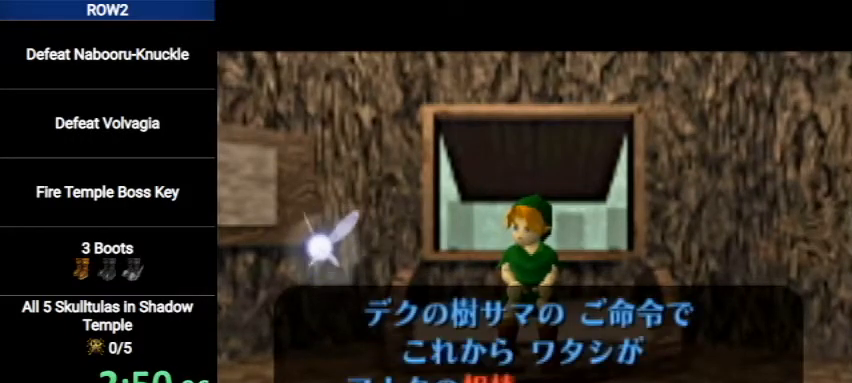
{"buttons": ["A"], "left_stick": "center", "right_stick": "center", "events": [[33, "B", "up"], [67, "A", "down"], [100, "A", "up"], [100, "B", "down"], [167, "A", "down"], [167, "B", "up"], [233, "A", "up"], [233, "B", "down"], [300, "B", "up"], [333, "A", "down"], [400, "A", "up"], [400, "B", "down"], [467, "A", "down"], [467, "B", "up"]]}
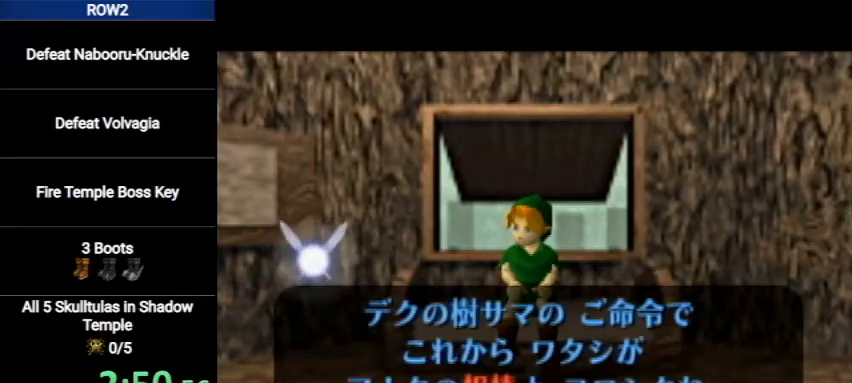
{"buttons": ["B"], "left_stick": "center", "right_stick": "center", "events": [[33, "A", "up"], [33, "B", "down"], [67, "B", "up"], [100, "A", "down"], [133, "B", "down"], [167, "A", "up"], [200, "B", "up"], [233, "A", "down"], [300, "A", "up"], [300, "B", "down"], [367, "B", "up"], [400, "A", "down"], [467, "A", "up"], [467, "B", "down"]]}
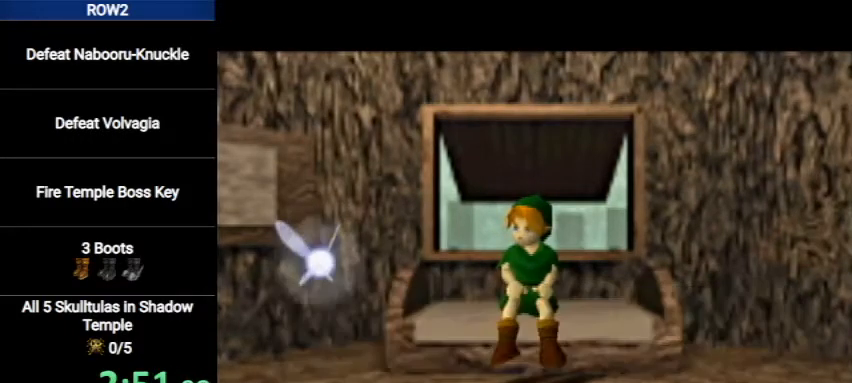
{"buttons": ["A"], "left_stick": "center", "right_stick": "center", "events": [[33, "B", "up"], [67, "A", "down"], [100, "A", "up"], [100, "B", "down"], [167, "A", "down"], [167, "B", "up"], [233, "A", "up"], [233, "B", "down"], [300, "B", "up"], [333, "A", "down"], [367, "B", "down"], [400, "A", "up"], [433, "B", "up"], [467, "A", "down"]]}
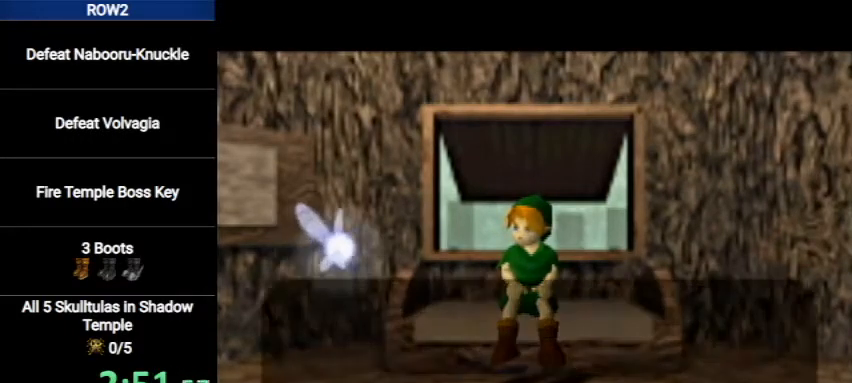
{"buttons": [], "left_stick": "center", "right_stick": "center", "events": [[33, "A", "up"], [33, "B", "down"], [67, "B", "up"], [100, "A", "down"], [133, "A", "up"], [133, "B", "down"], [200, "B", "up"], [233, "A", "down"], [300, "A", "up"], [300, "B", "down"], [367, "B", "up"], [400, "A", "down"], [433, "A", "up"], [433, "B", "down"], [500, "B", "up"]]}
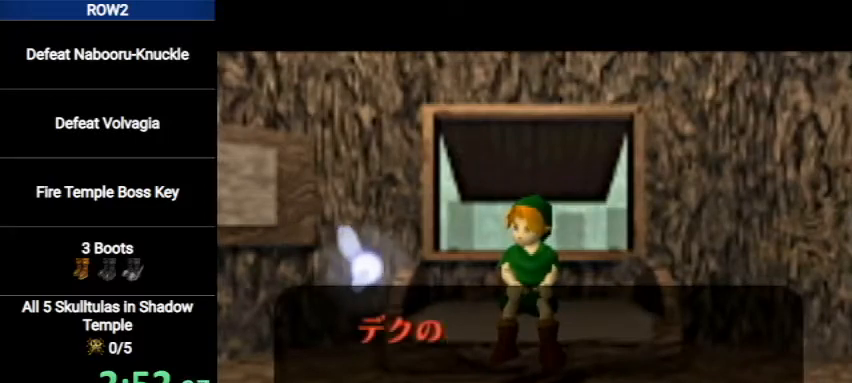
{"buttons": ["A"], "left_stick": "center", "right_stick": "center", "events": [[33, "A", "down"], [67, "A", "up"], [67, "B", "down"], [133, "B", "up"], [167, "A", "down"], [200, "B", "down"], [233, "A", "up"], [300, "B", "up"], [333, "A", "down"], [367, "B", "down"], [400, "A", "up"], [433, "B", "up"], [467, "A", "down"]]}
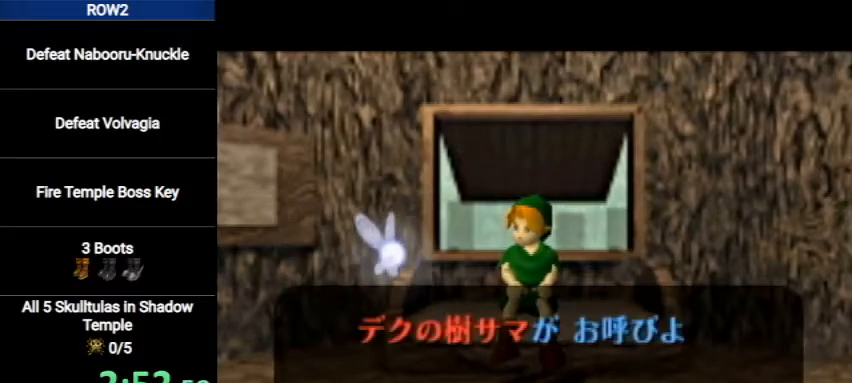
{"buttons": [], "left_stick": "center", "right_stick": "center", "events": [[33, "A", "up"], [33, "B", "down"], [67, "B", "up"], [100, "A", "down"], [133, "A", "up"], [133, "B", "down"], [200, "B", "up"], [233, "A", "down"], [300, "A", "up"], [300, "B", "down"], [367, "B", "up"], [400, "A", "down"], [433, "B", "down"], [467, "A", "up"], [500, "B", "up"]]}
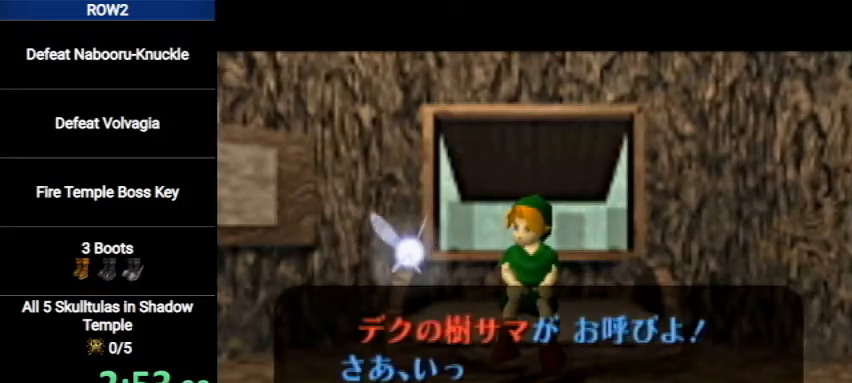
{"buttons": ["B"], "left_stick": "center", "right_stick": "center", "events": [[33, "A", "down"], [67, "A", "up"], [67, "B", "down"], [133, "B", "up"], [167, "A", "down"], [200, "A", "up"], [200, "B", "down"], [267, "B", "up"], [300, "A", "down"], [367, "A", "up"], [367, "B", "down"], [400, "B", "up"], [467, "A", "down"], [500, "A", "up"], [500, "B", "down"]]}
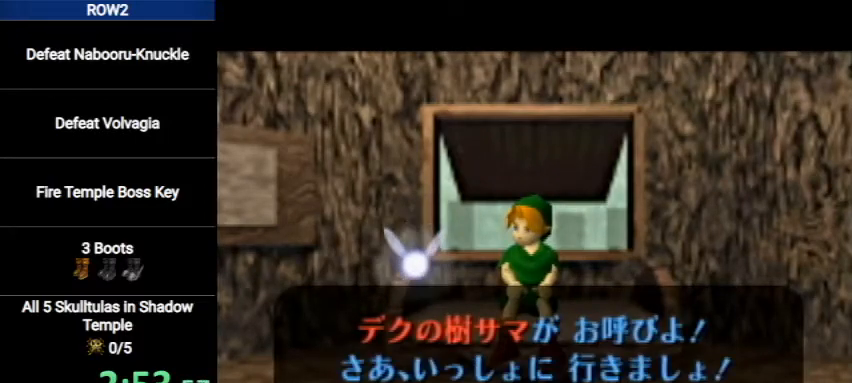
{"buttons": [], "left_stick": "center", "right_stick": "center", "events": [[33, "B", "up"], [100, "A", "down"], [133, "A", "up"], [133, "B", "down"], [167, "B", "up"], [267, "B", "down"], [300, "B", "up"]]}
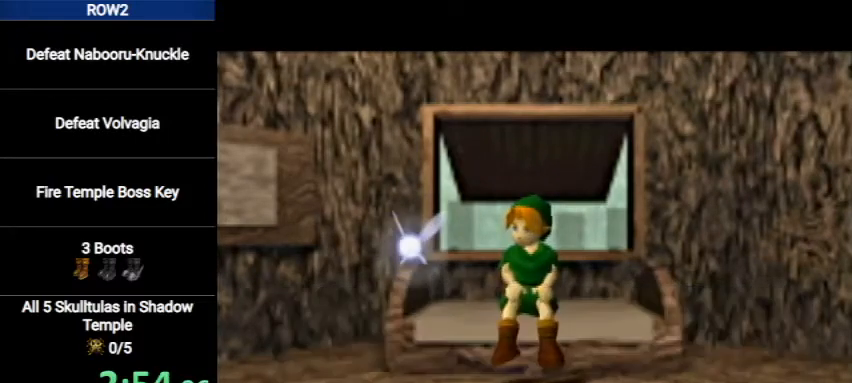
{"buttons": [], "left_stick": "center", "right_stick": "center", "events": []}
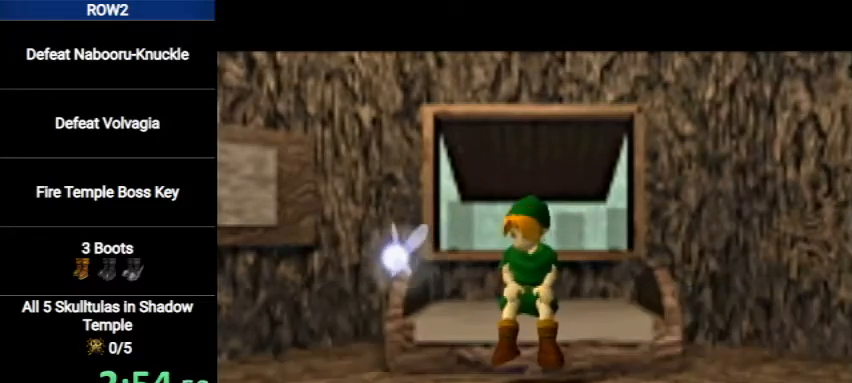
{"buttons": [], "left_stick": "center", "right_stick": "center", "events": []}
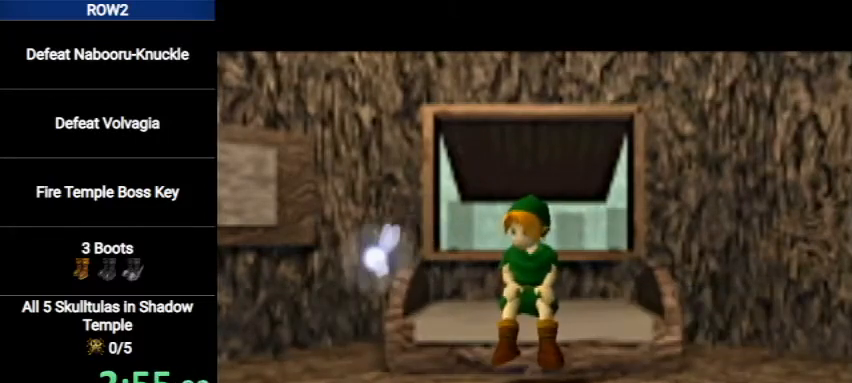
{"buttons": [], "left_stick": "center", "right_stick": "center", "events": []}
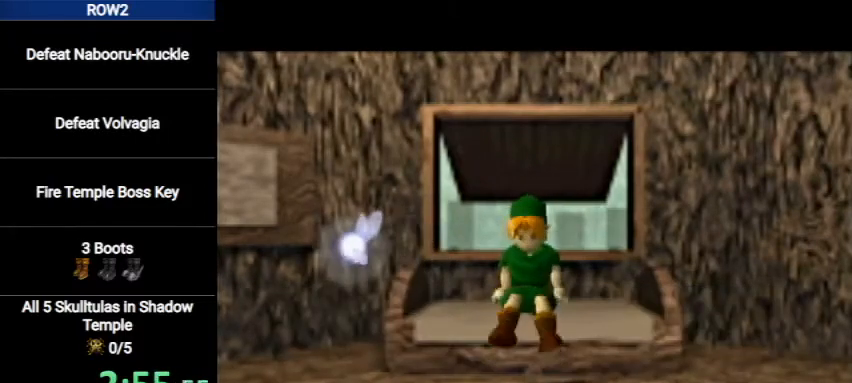
{"buttons": [], "left_stick": "center", "right_stick": "center", "events": []}
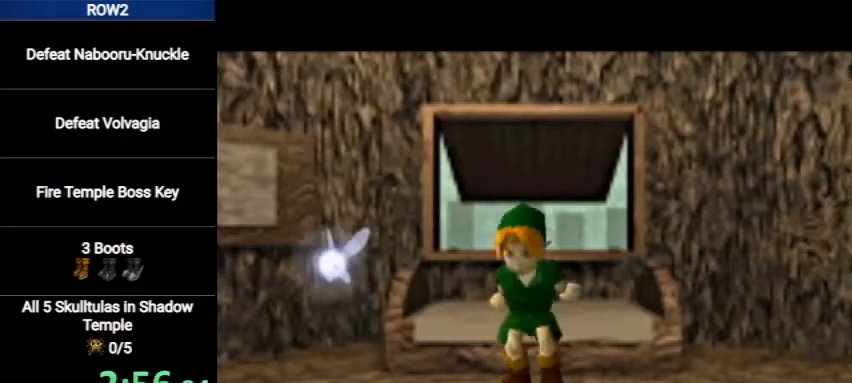
{"buttons": [], "left_stick": "up-left", "right_stick": "center", "events": [[100, "left_stick", "up-left"]]}
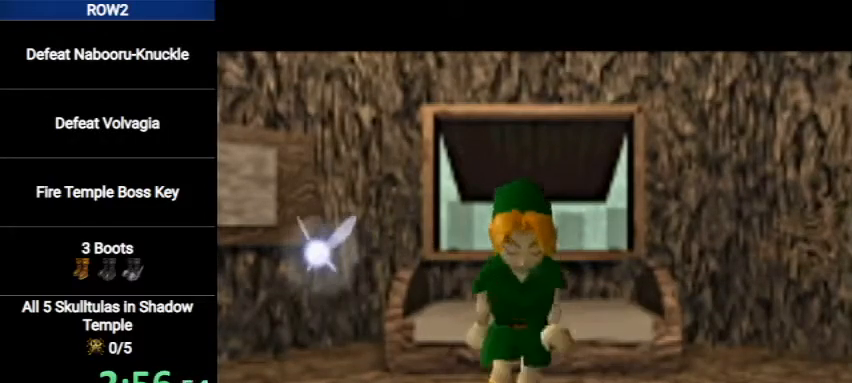
{"buttons": [], "left_stick": "up-left", "right_stick": "center", "events": []}
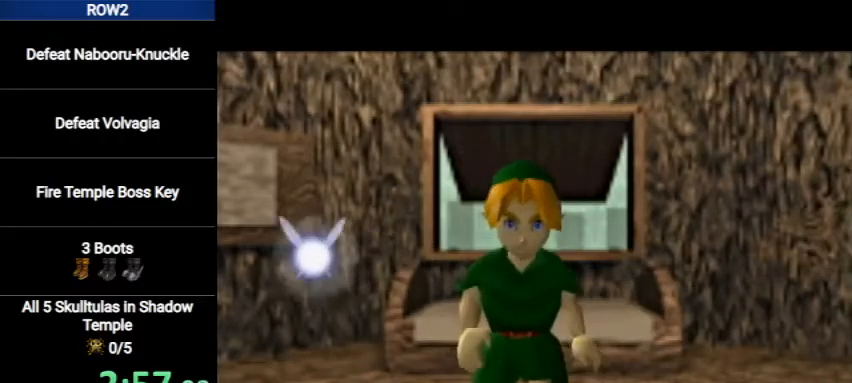
{"buttons": [], "left_stick": "up-left", "right_stick": "center", "events": []}
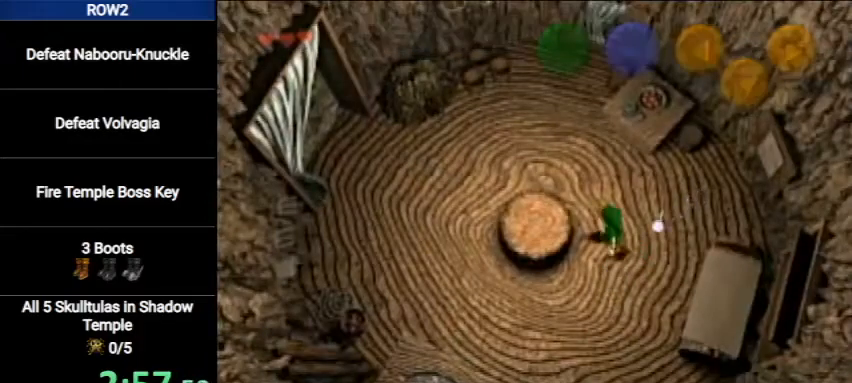
{"buttons": ["A"], "left_stick": "left", "right_stick": "center", "events": [[267, "left_stick", "left"], [500, "A", "down"]]}
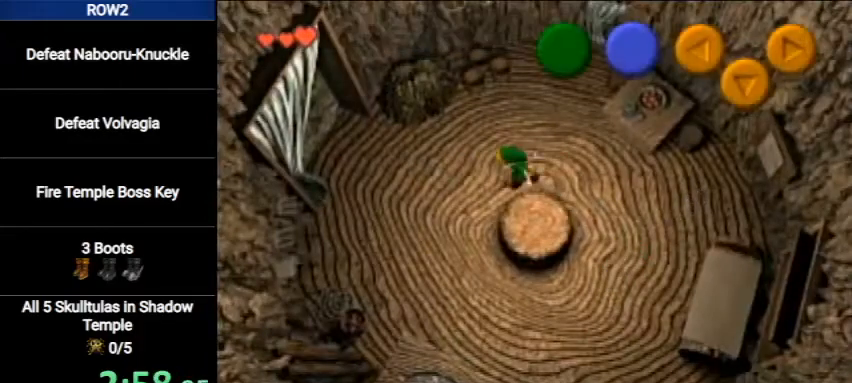
{"buttons": [], "left_stick": "left", "right_stick": "center", "events": [[233, "A", "up"]]}
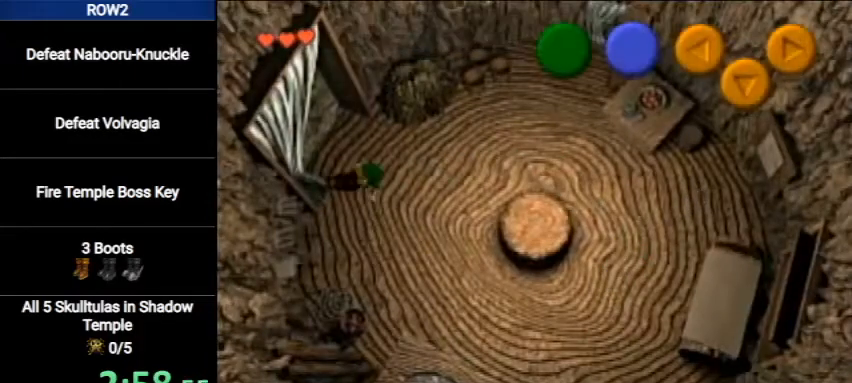
{"buttons": [], "left_stick": "center", "right_stick": "center", "events": [[433, "left_stick", "center"]]}